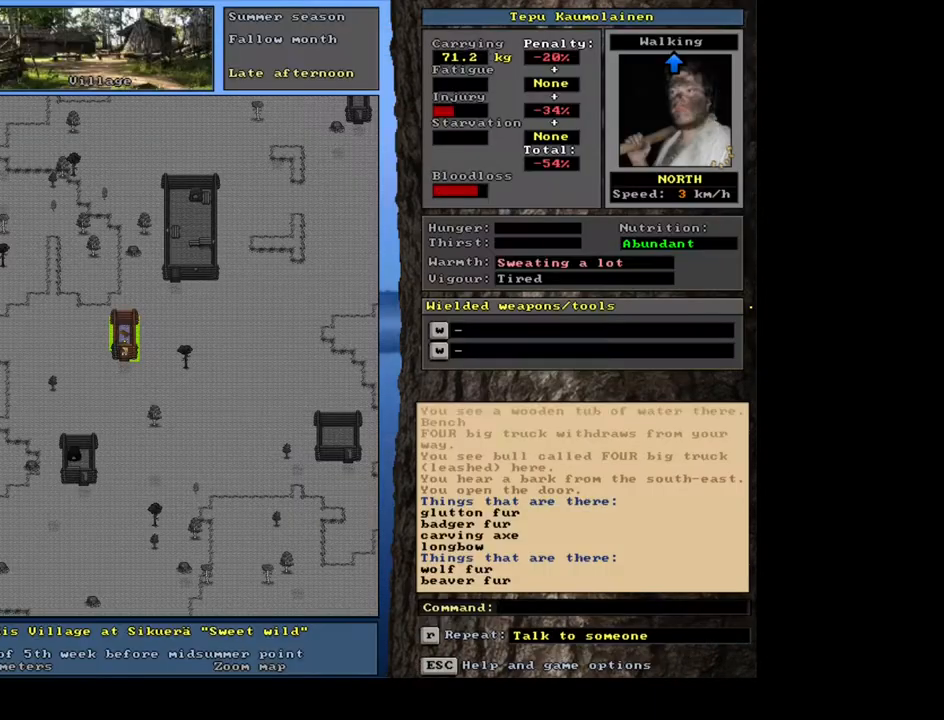
Gameplay with keyboard and mouse; each line is a JSON object with the keys and mouse buttons held at the frame after it. "events" lists presses ("down") and releases ("up") of ".", "/", "0", "1", "2", "3", "4", "5", "6", "7", "8", "9", "a", "alt_l", "alt_r", "b", "backslash", "backspace", "c", "caps_lock", "comma", "ctrl_l", "ctrl_r", "d", "down", "e", "equals", "escape", "f", "f1", "f10", "f11", "f12", "f2", "f3", "f4", "f5", "f6", "f7", "f8", "f9", "g", "h", "i", "j", "k", "l", "lbracket", "left", "m", "minus", "n", "num0", "num1", "num2", "num3", "num4", "num5", "num6", "num7", "num8", "num9", "o", "p", "q", "quote", "r", "rbracket", "return", "right", "s", "semicolon", "shift_l", "shift_r", "space", "super", "t", "tab", "tilde", "u", "up", "v", "w", "x", "y", "z", "mouse_left", "mouse_wheel", "mouse_right", "mouse_mb4" and "mouse_mb5" between this image and that frame as [ms after this image, input, new state], when the widget could be followed in between. "mouse_left", "mouse_wheel", "mouse_right", "mouse_mb4", "mouse_mb5" = the "left", "wheel", "right", "mb4", "mb5" buttons of the "mouse" list. No other keys are recorded. "wheel" means that the mouse wheel is clicked or scrolled. Mouse movement is not recorded. Not read: other_keys.
{"keys": ["ctrl_l"], "mouse": [], "events": [[250, "ctrl_l", "down"]]}
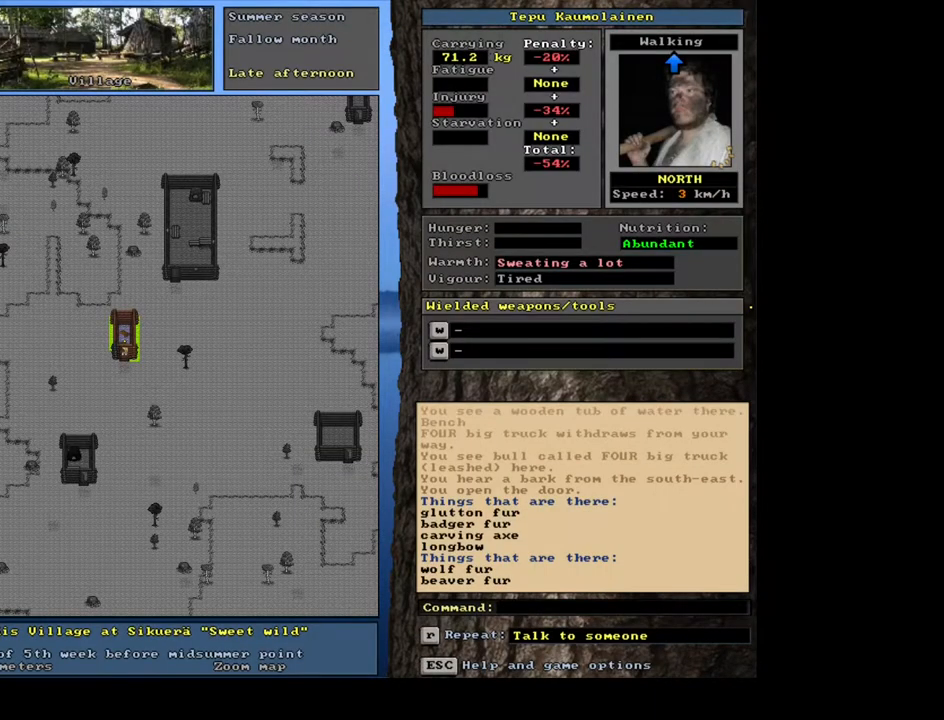
{"keys": ["ctrl_l"], "mouse": [], "events": []}
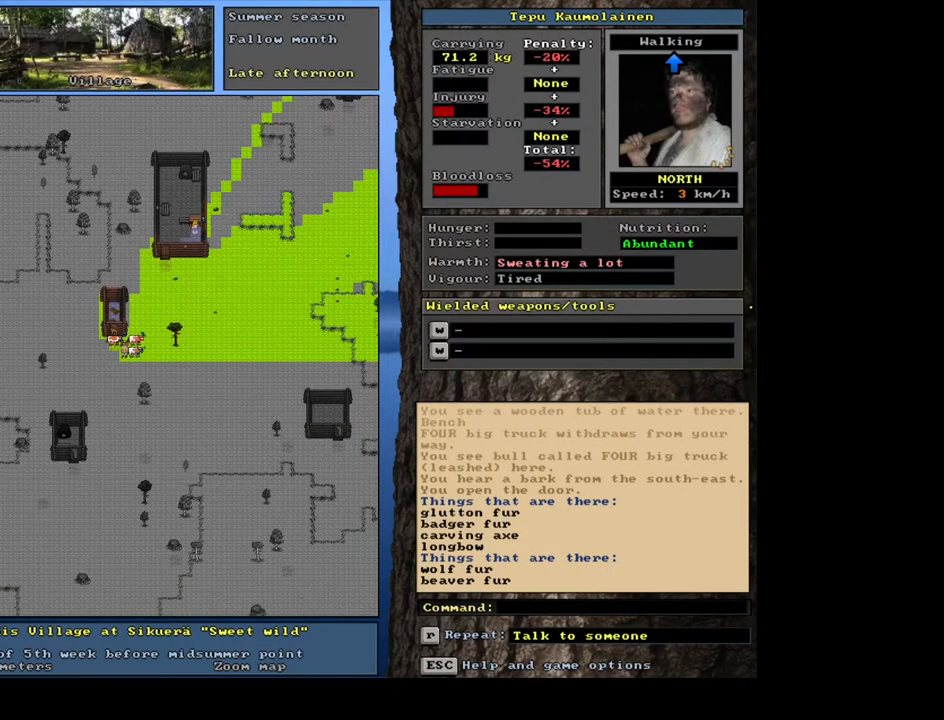
{"keys": ["ctrl_l"], "mouse": [], "events": []}
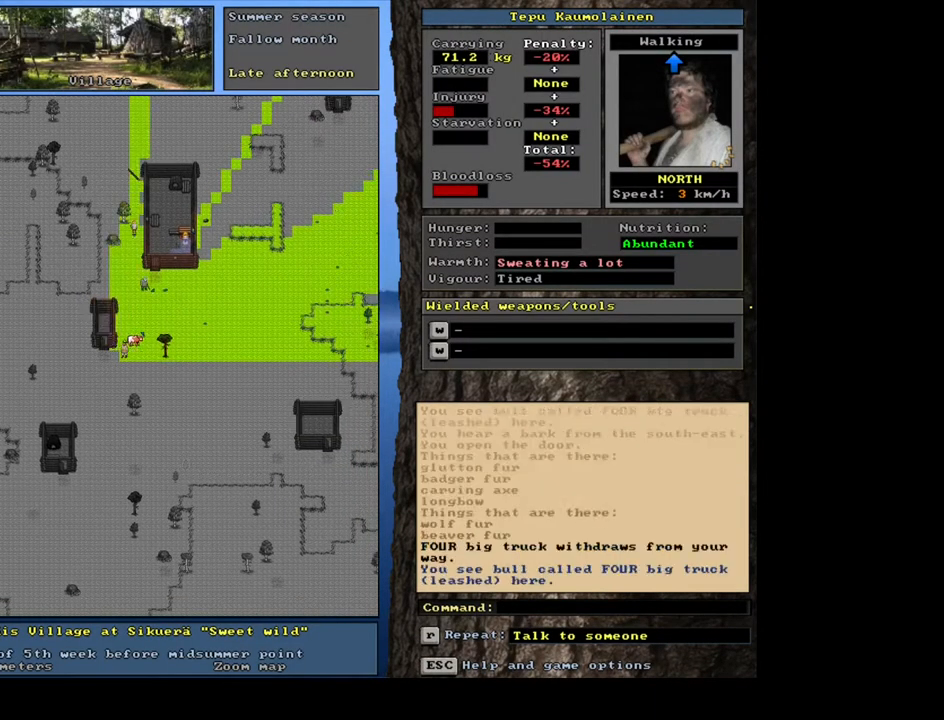
{"keys": ["ctrl_l"], "mouse": [], "events": []}
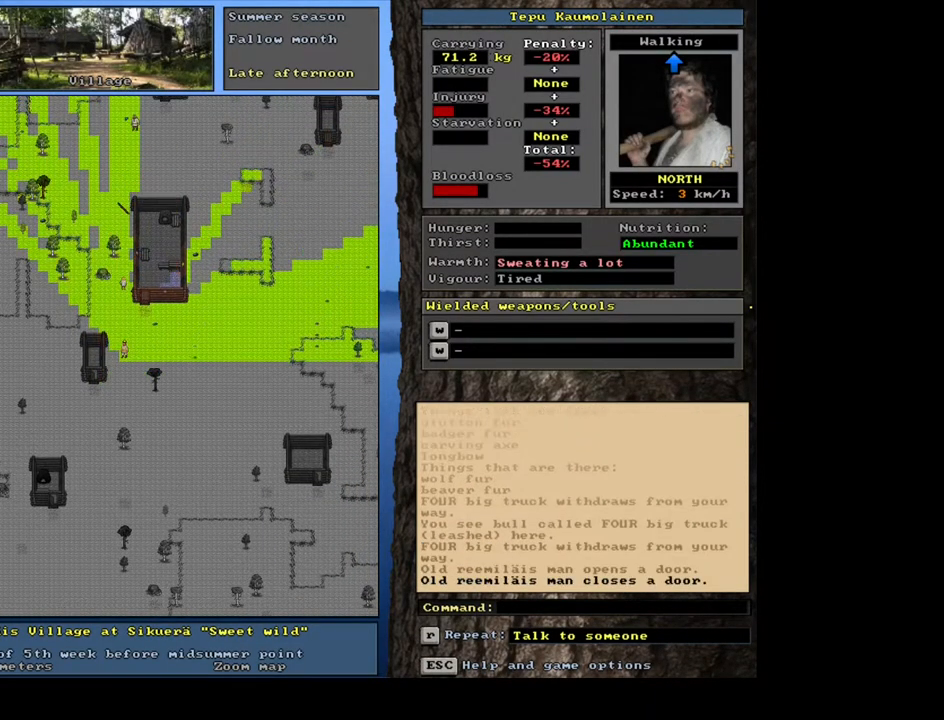
{"keys": ["ctrl_l"], "mouse": [], "events": []}
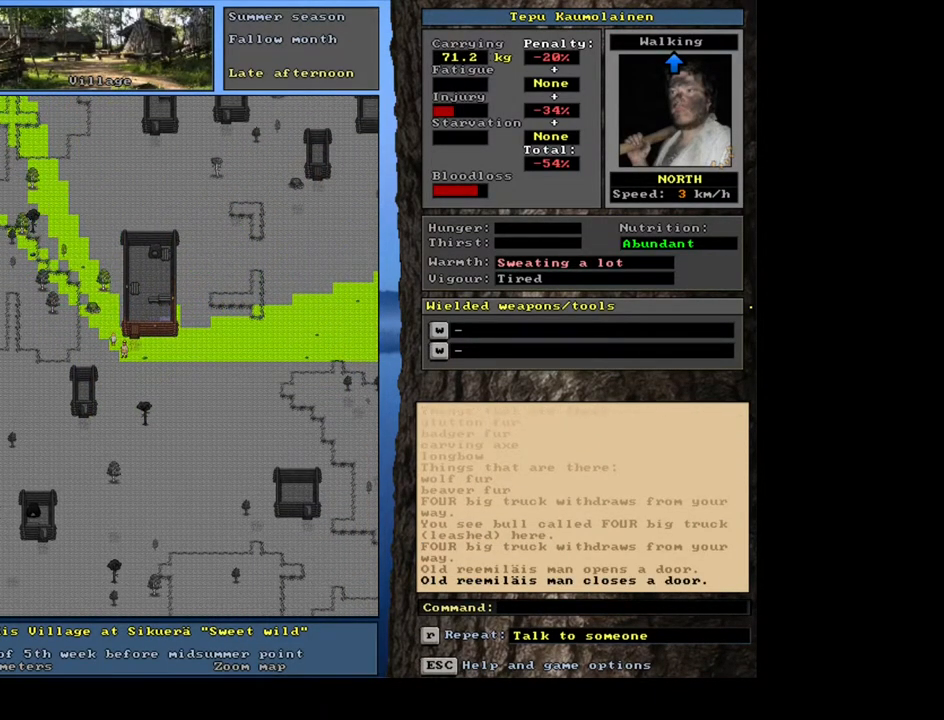
{"keys": ["ctrl_l"], "mouse": [], "events": []}
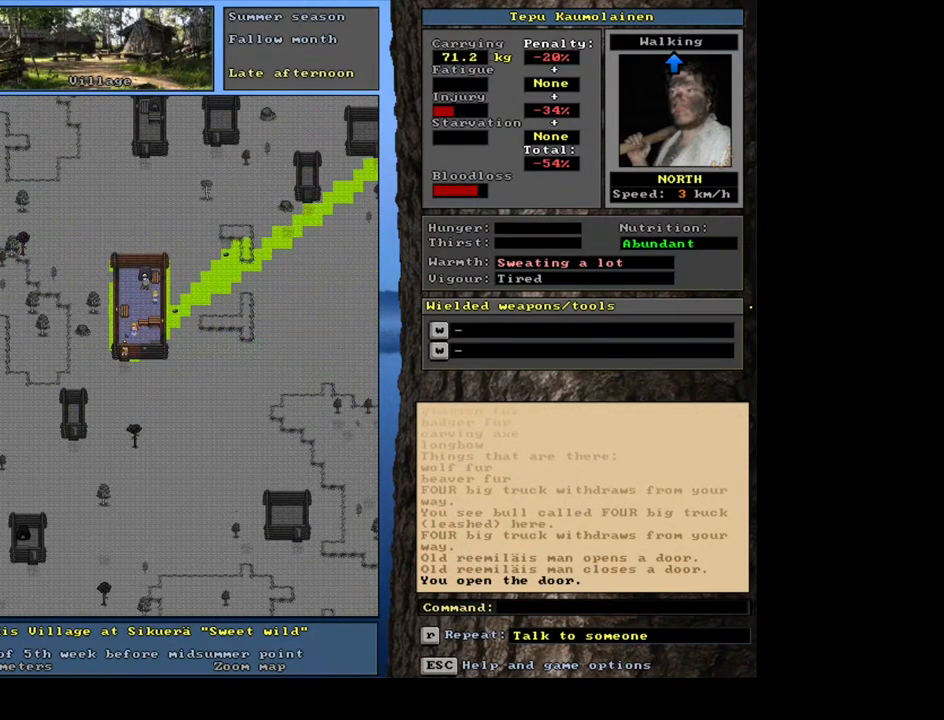
{"keys": ["ctrl_l"], "mouse": [], "events": []}
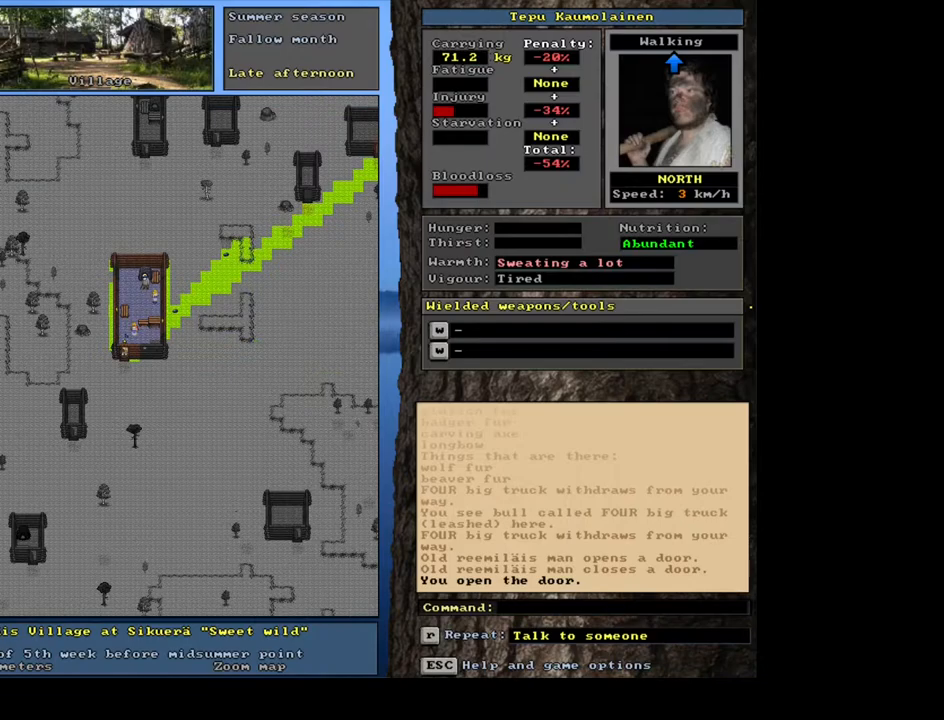
{"keys": ["ctrl_l"], "mouse": [], "events": []}
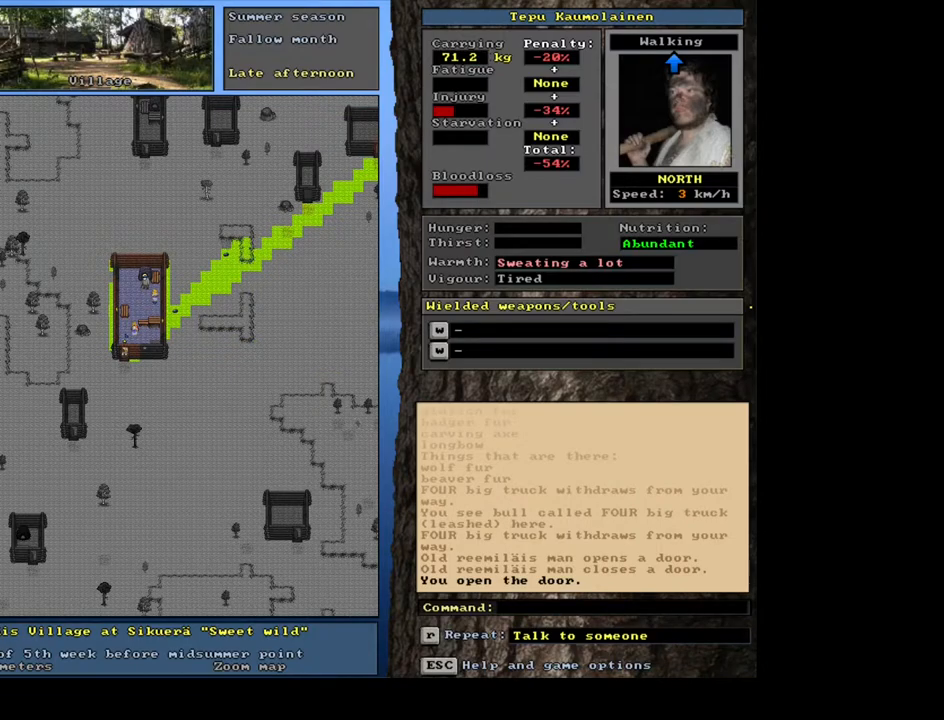
{"keys": [], "mouse": [], "events": [[450, "ctrl_l", "up"]]}
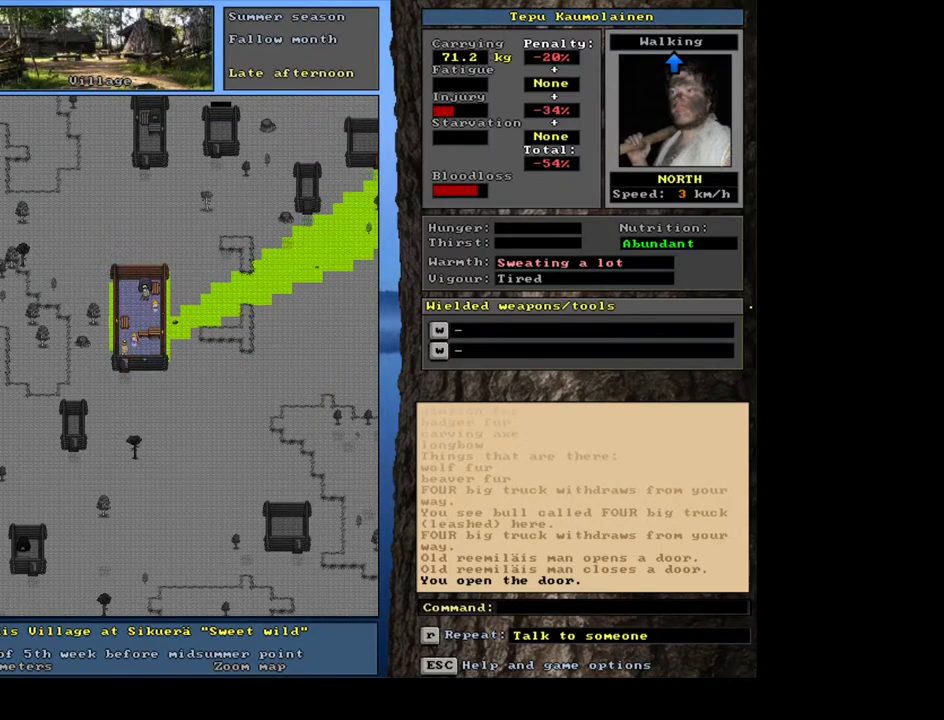
{"keys": ["f3"], "mouse": [], "events": [[467, "f3", "down"]]}
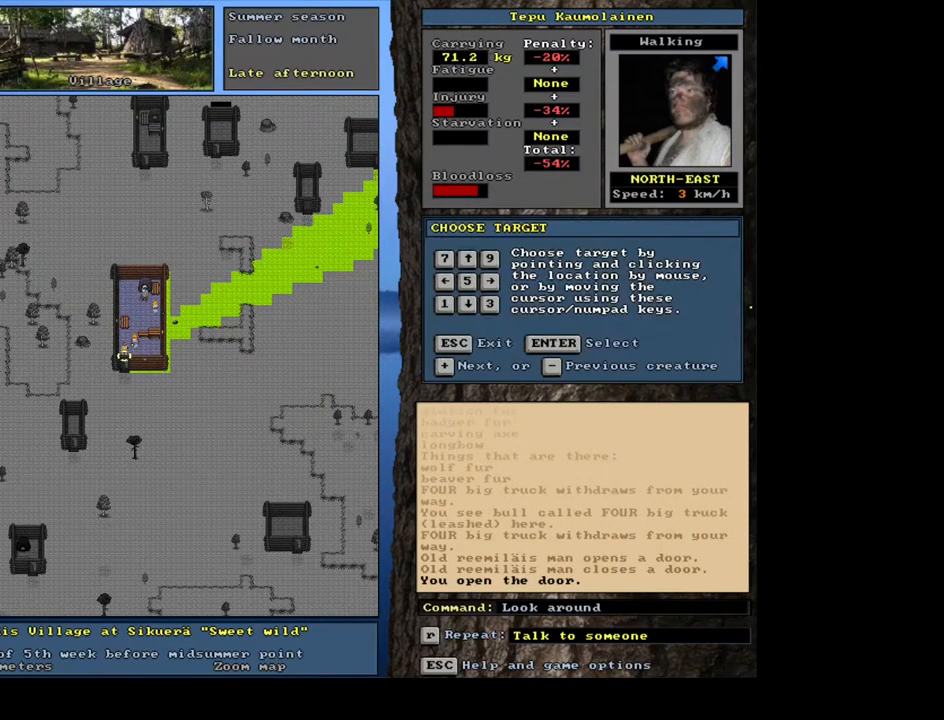
{"keys": [], "mouse": [], "events": [[67, "f3", "up"]]}
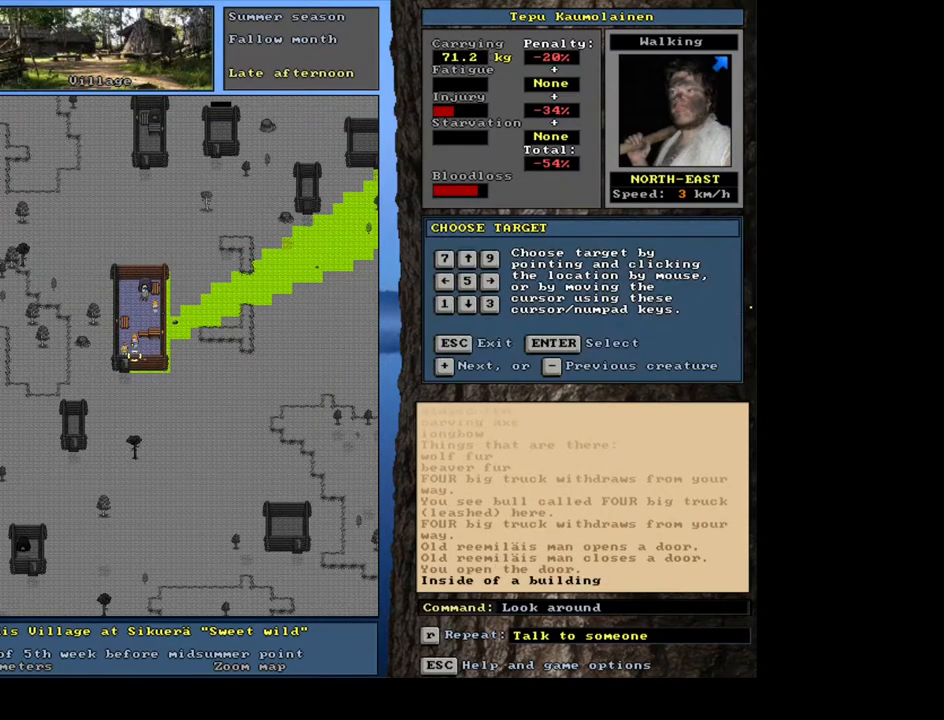
{"keys": [], "mouse": [], "events": []}
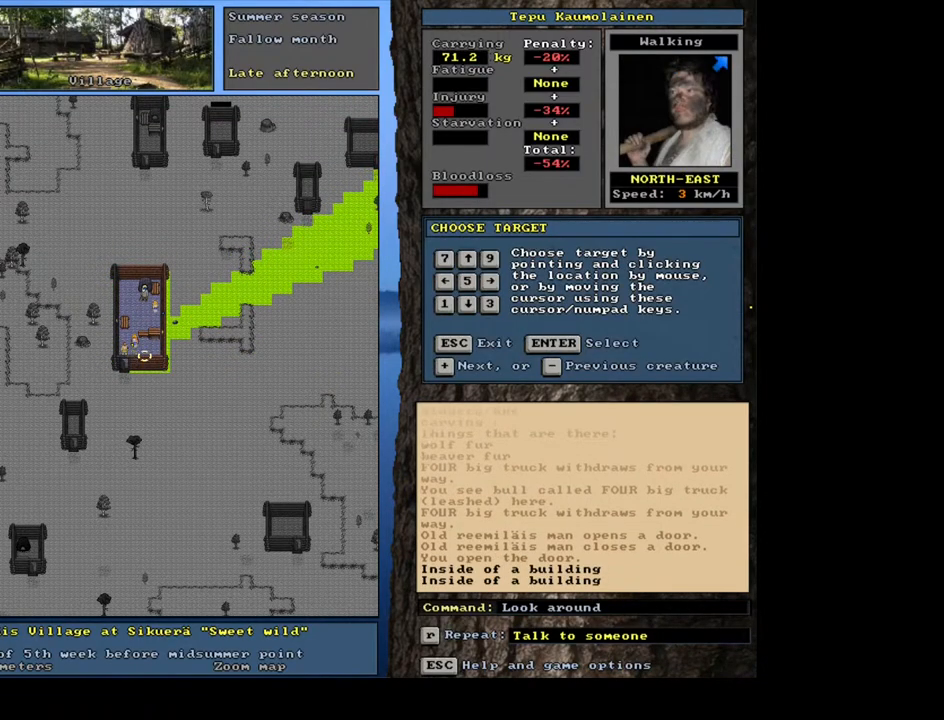
{"keys": [], "mouse": [], "events": []}
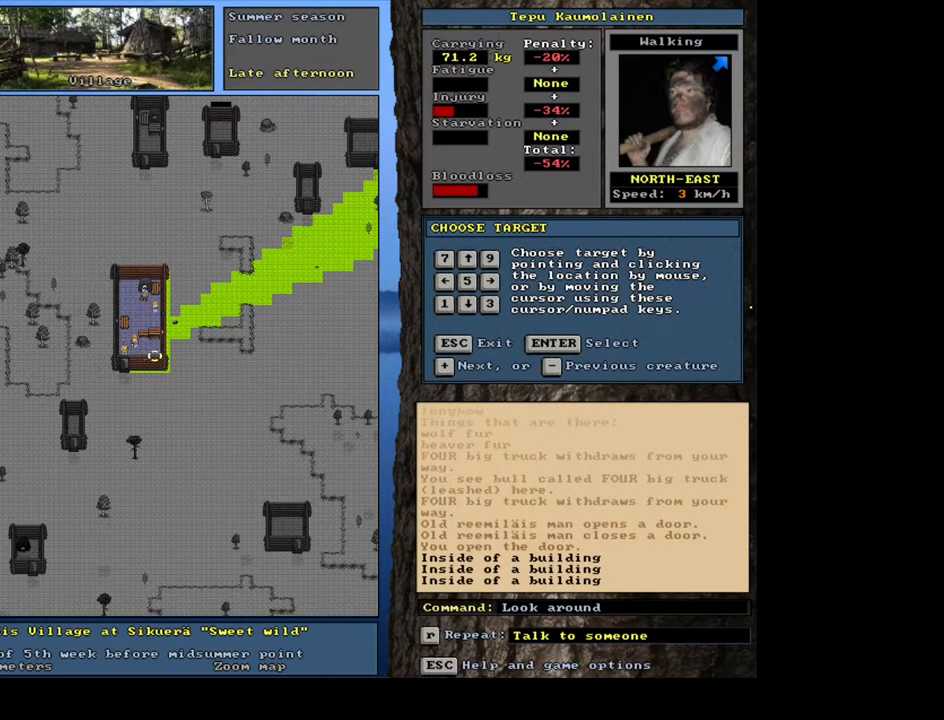
{"keys": [], "mouse": [], "events": [[333, "escape", "down"], [400, "escape", "up"]]}
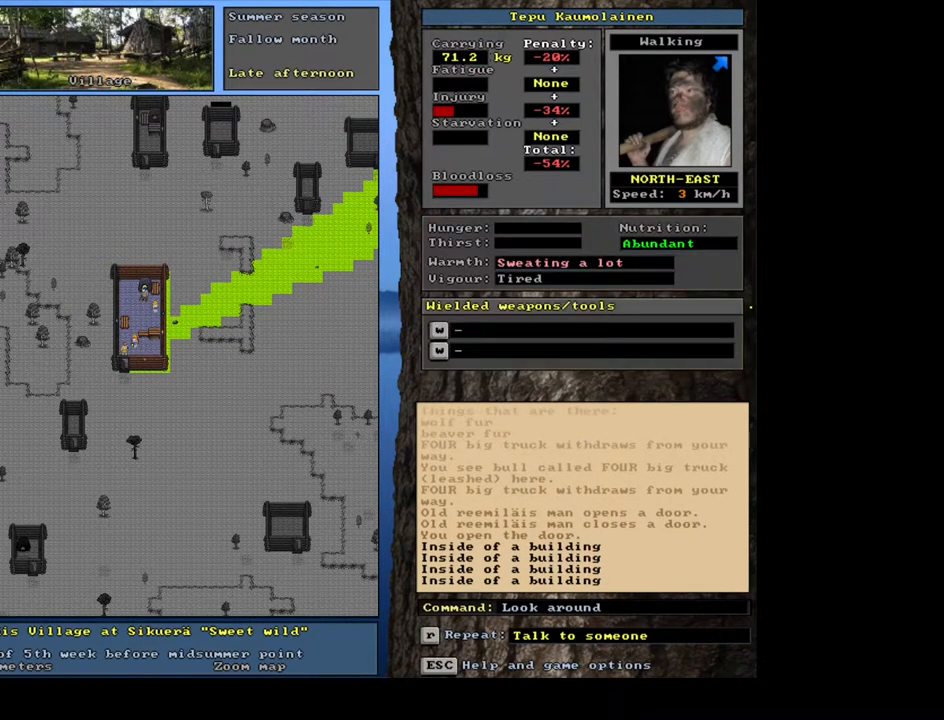
{"keys": ["ctrl_l"], "mouse": [], "events": [[83, "ctrl_l", "down"]]}
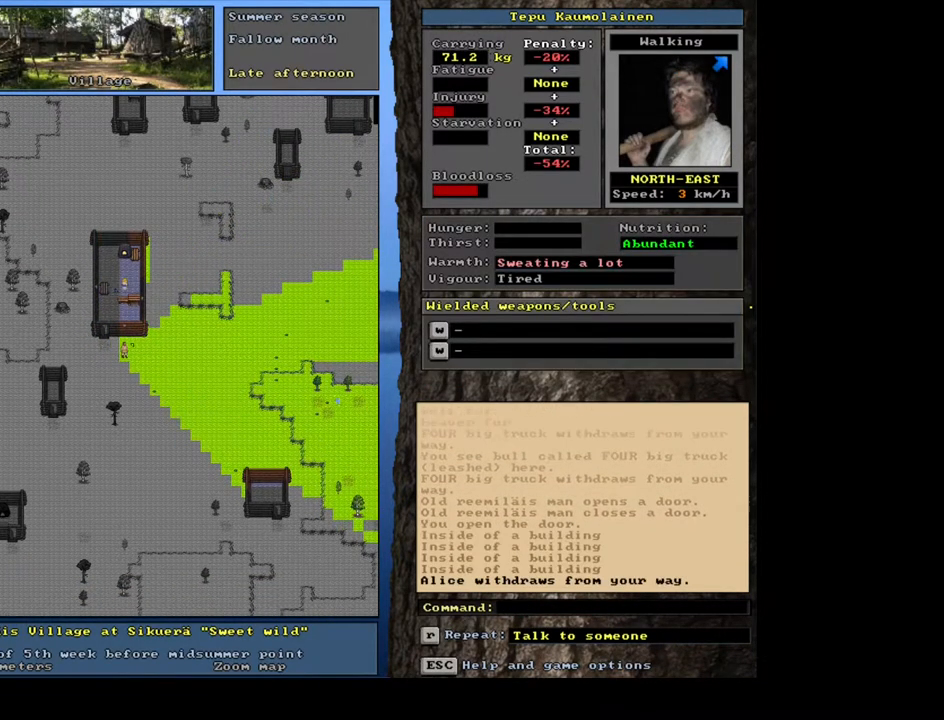
{"keys": ["ctrl_l"], "mouse": [], "events": []}
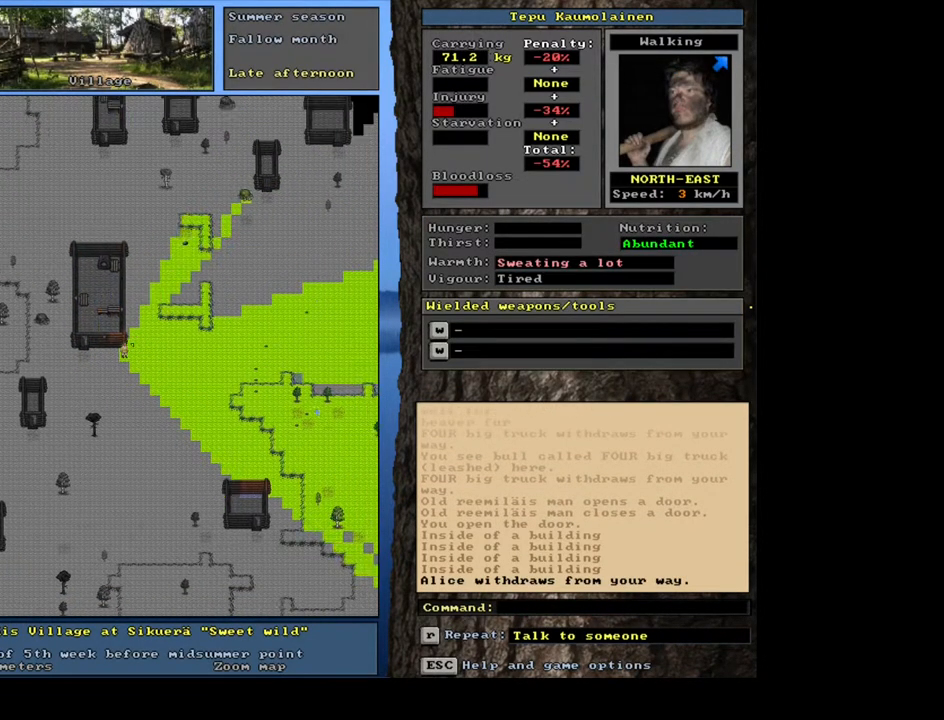
{"keys": ["ctrl_l"], "mouse": [], "events": []}
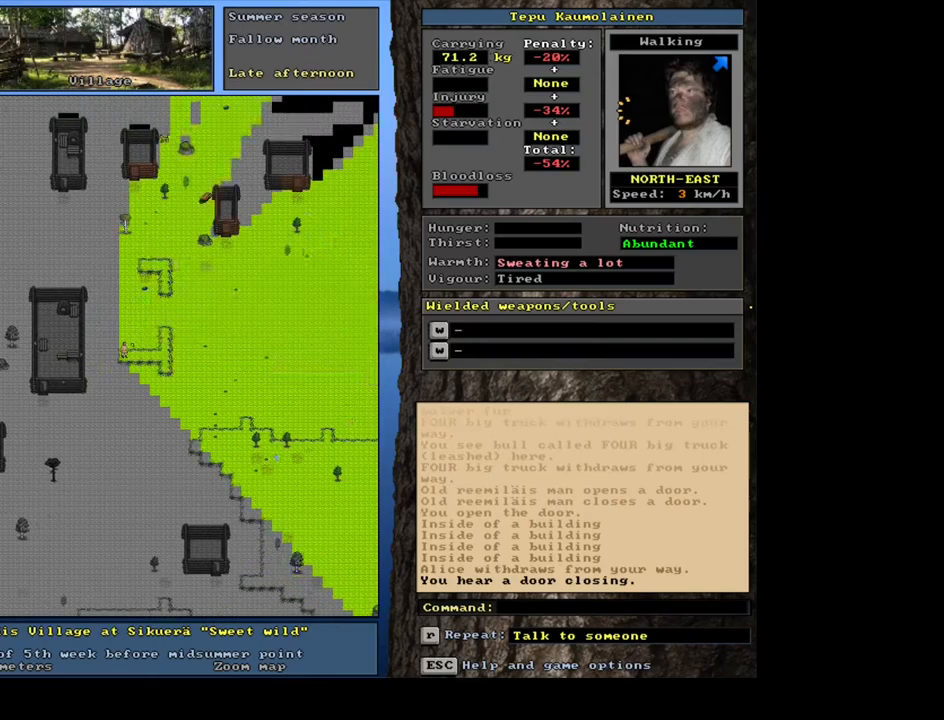
{"keys": ["ctrl_l"], "mouse": [], "events": []}
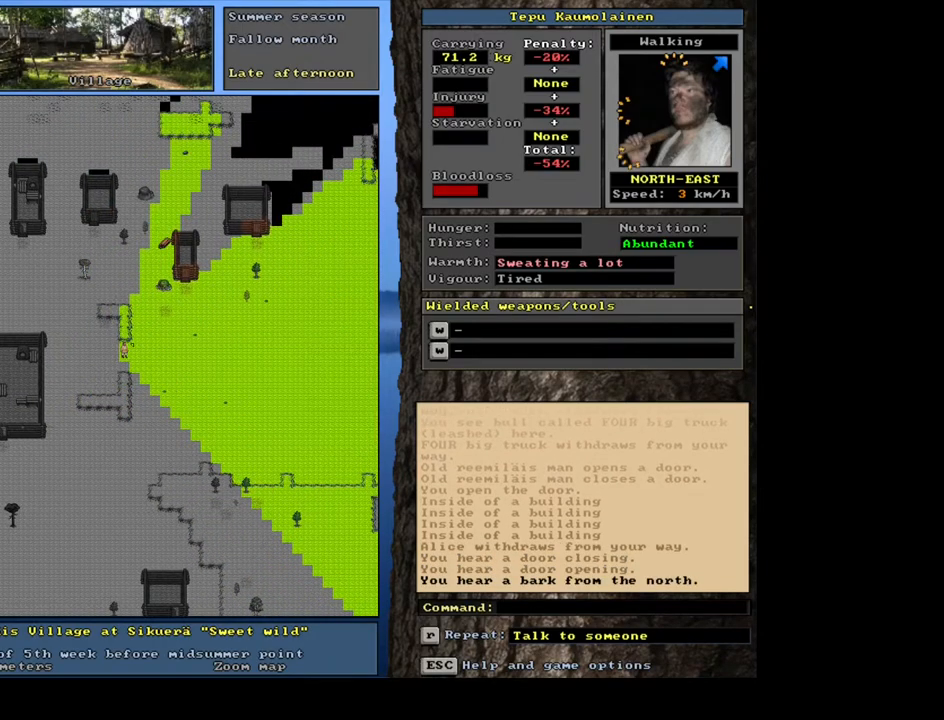
{"keys": ["ctrl_l"], "mouse": [], "events": []}
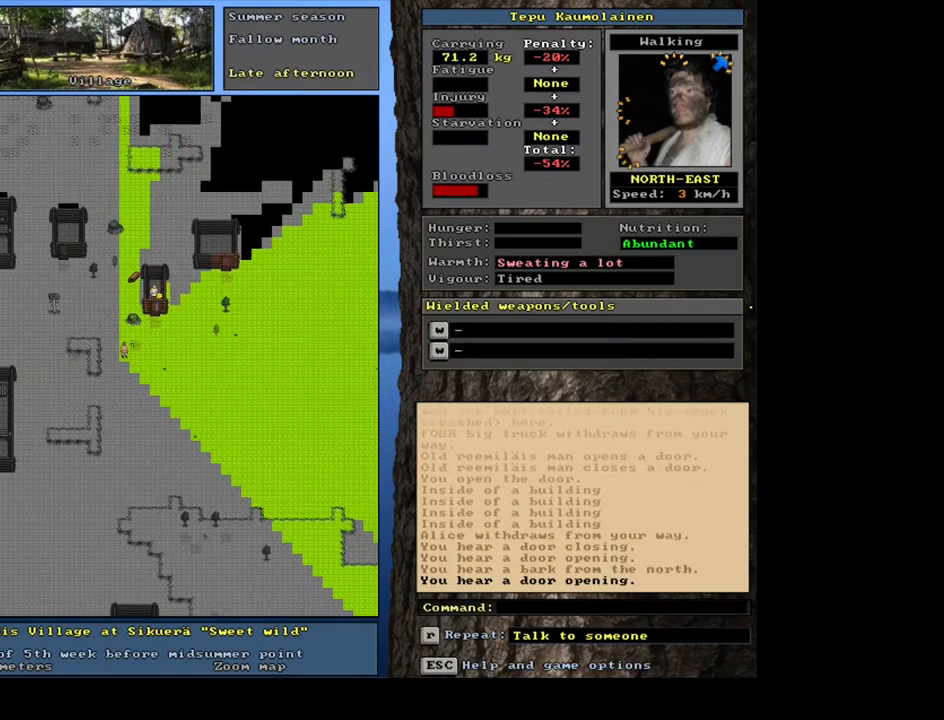
{"keys": ["ctrl_l"], "mouse": [], "events": []}
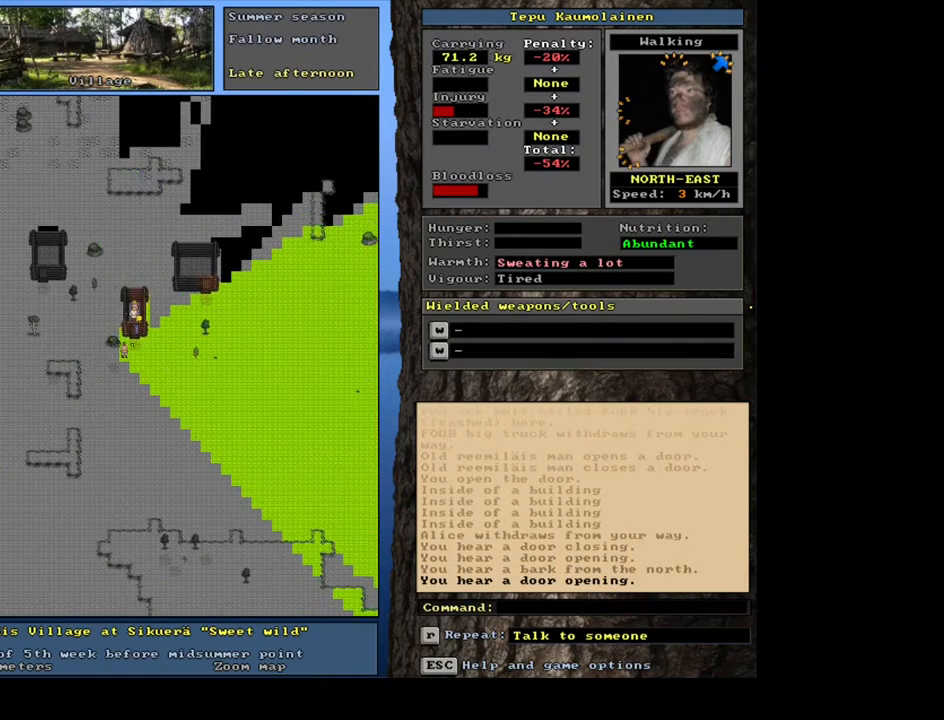
{"keys": [], "mouse": [], "events": [[317, "ctrl_l", "up"]]}
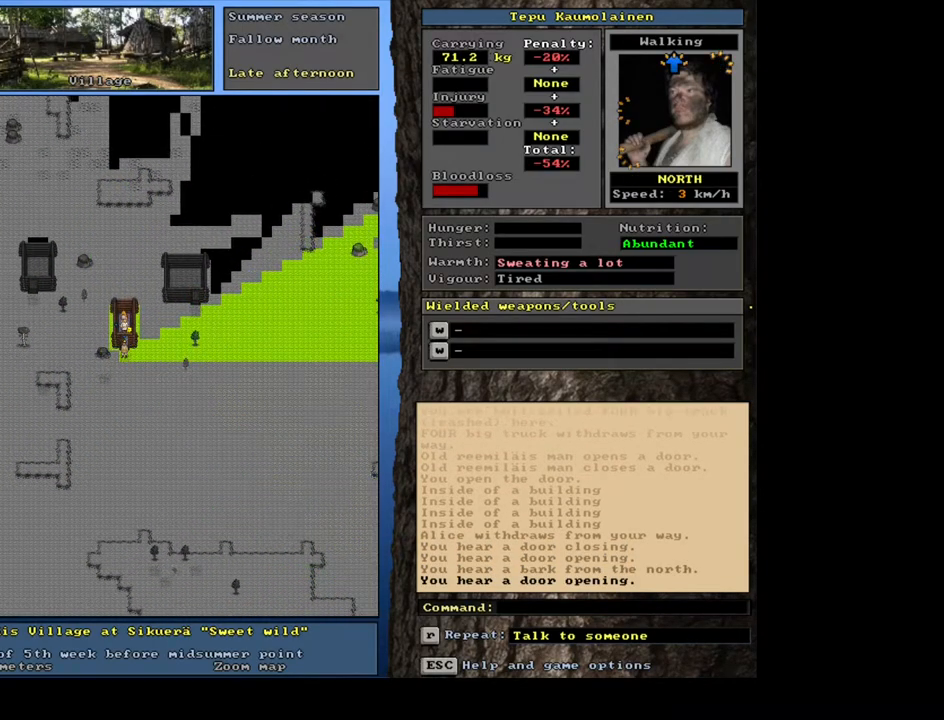
{"keys": [], "mouse": [], "events": [[217, "ctrl_l", "down"], [500, "ctrl_l", "up"]]}
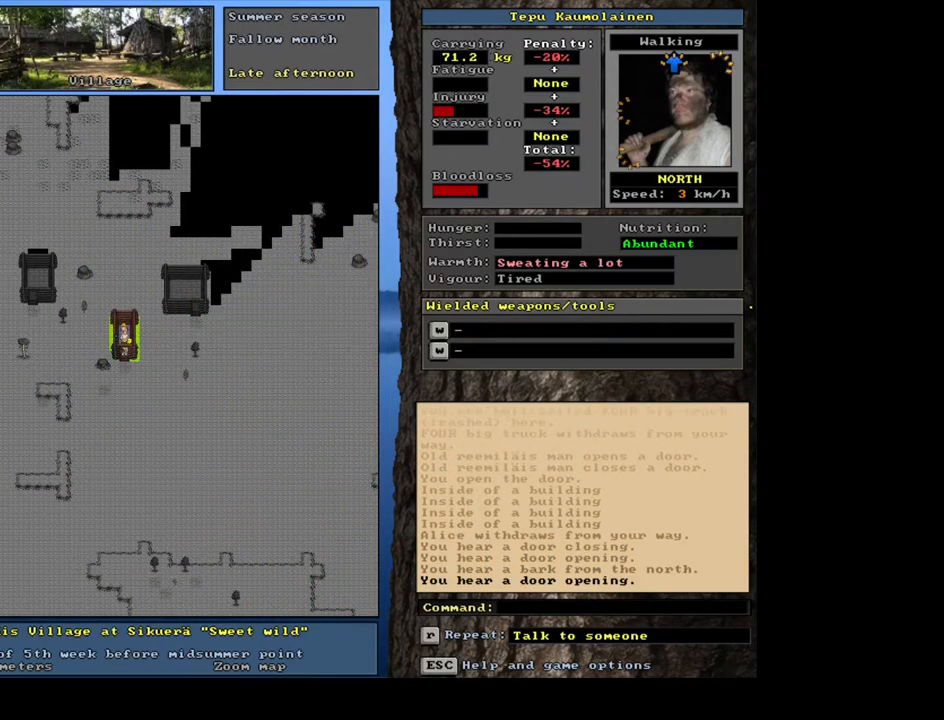
{"keys": [], "mouse": [], "events": [[283, "f3", "down"], [367, "f3", "up"]]}